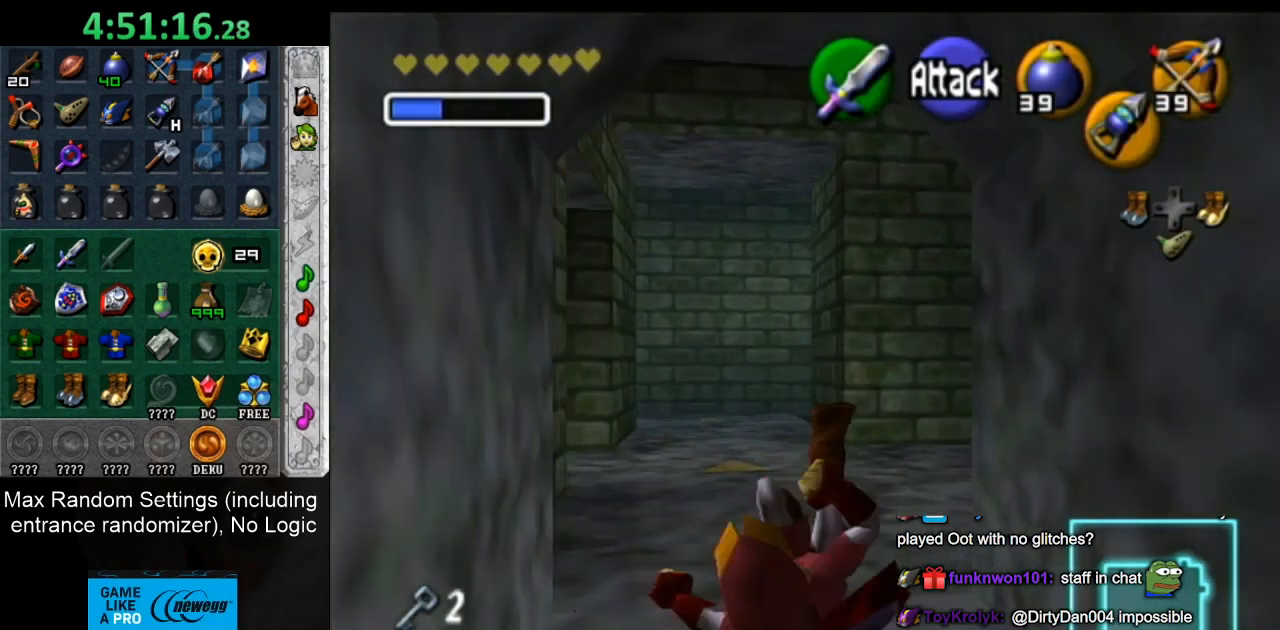
Gameplay with a controller; each line is a JSON object with the inputs held at the frame after it. "button_events" lists button changes between this image and that frame as [ms after this image, input, new state], when the widget could be followed in between (sticks are given only as held states). Not read: L3 R3.
{"buttons": [], "left_stick": "up-left", "right_stick": "center", "button_events": [[200, "CROSS", "down"], [367, "CROSS", "up"]]}
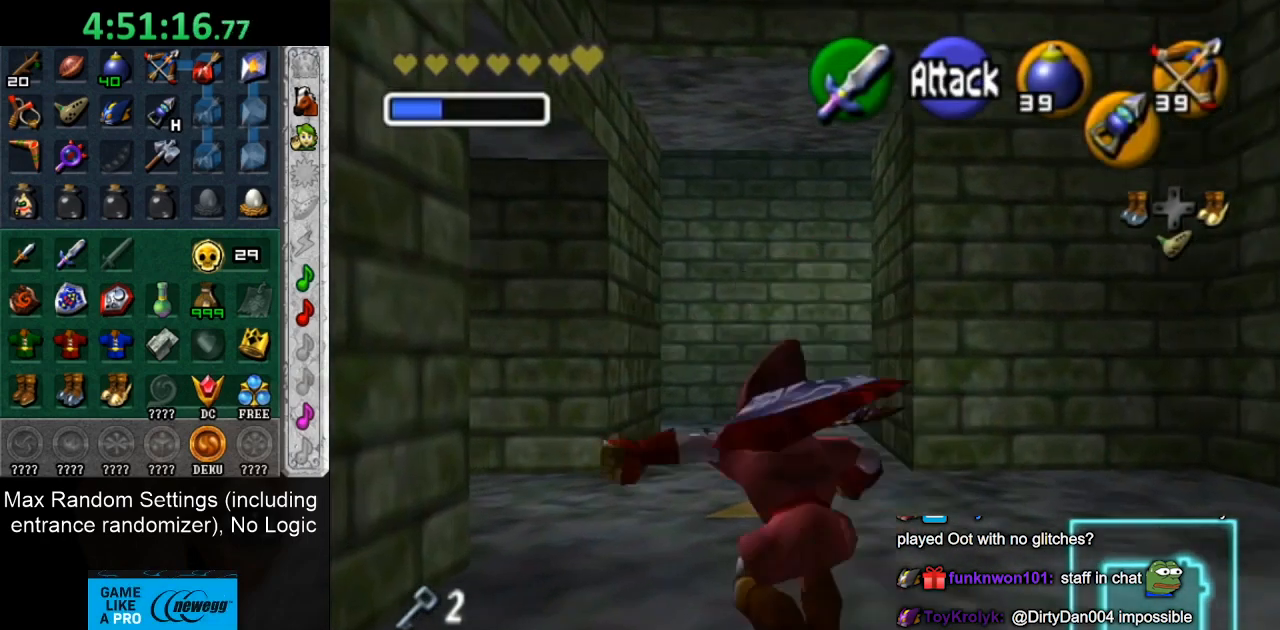
{"buttons": [], "left_stick": "left", "right_stick": "center", "button_events": []}
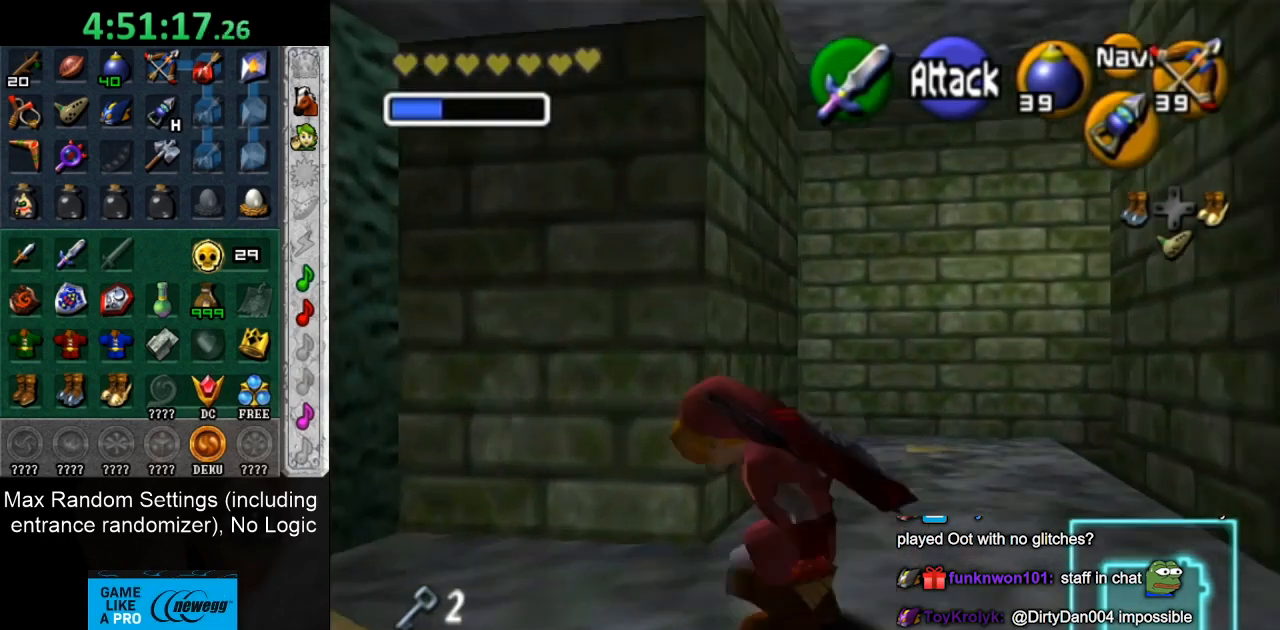
{"buttons": ["CROSS"], "left_stick": "center", "right_stick": "center", "button_events": [[450, "CROSS", "down"]]}
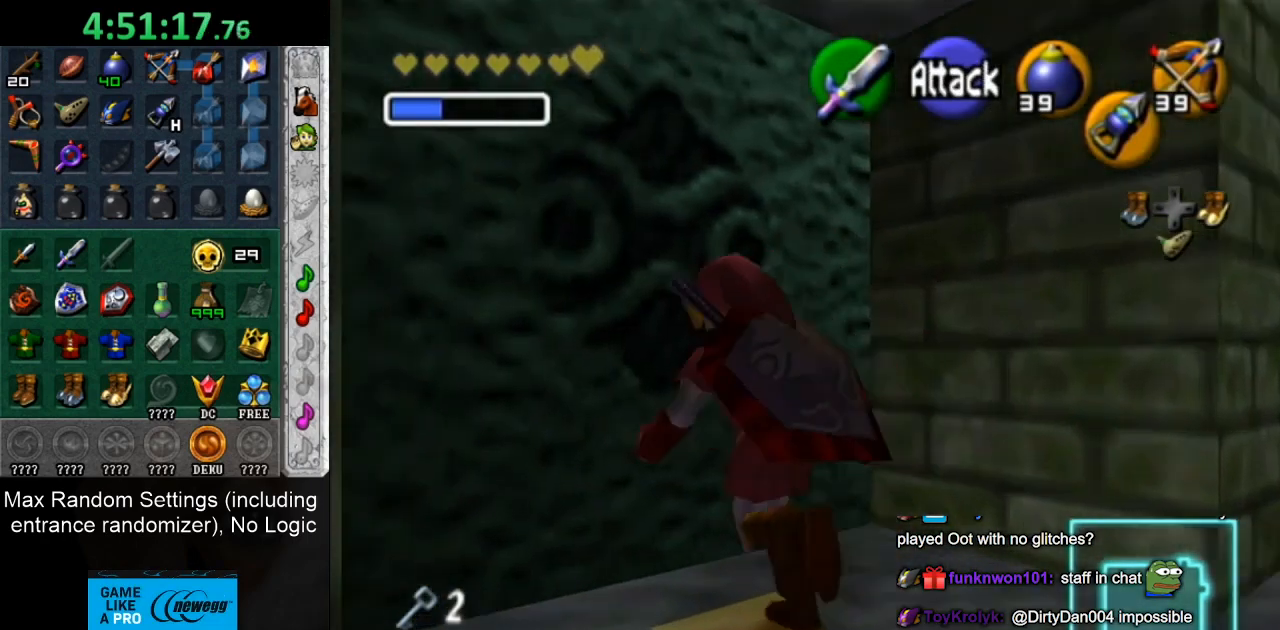
{"buttons": ["CROSS"], "left_stick": "down", "right_stick": "center", "button_events": []}
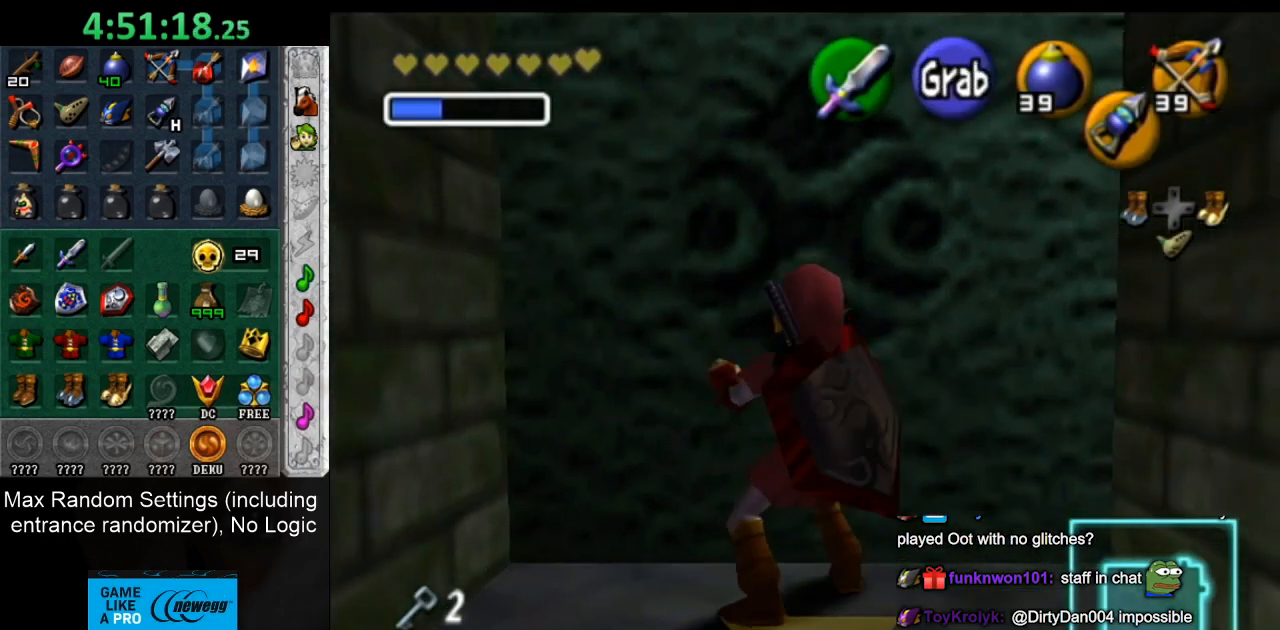
{"buttons": ["CROSS"], "left_stick": "down", "right_stick": "center", "button_events": []}
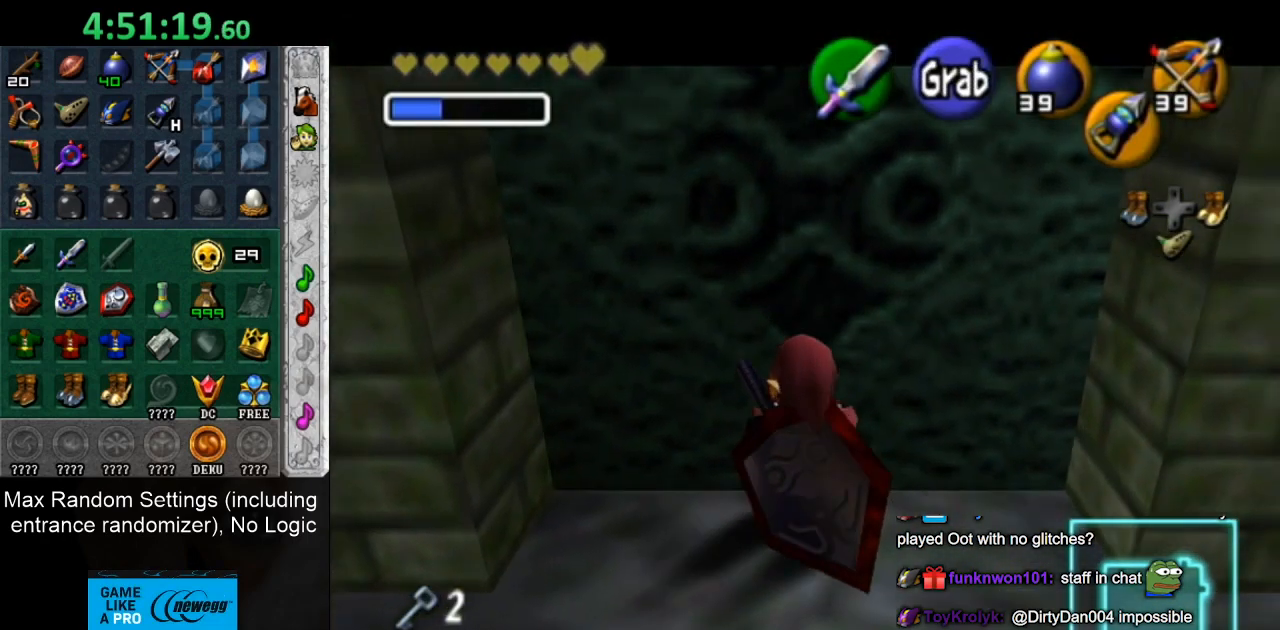
{"buttons": ["CROSS"], "left_stick": "down", "right_stick": "center", "button_events": []}
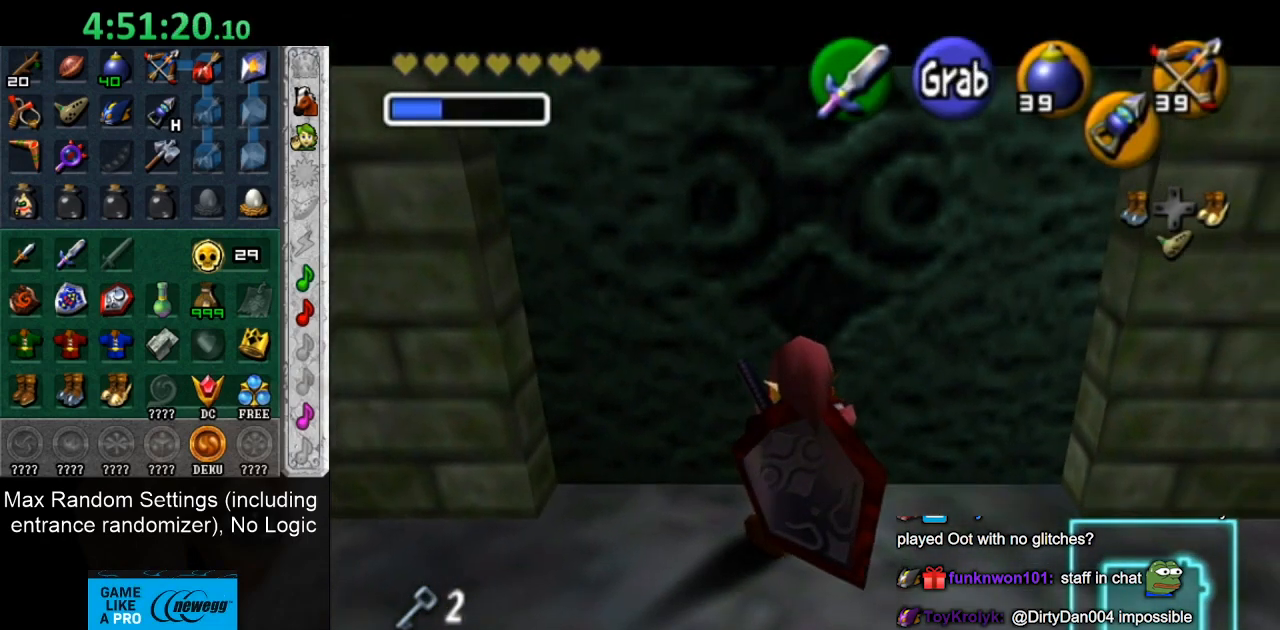
{"buttons": ["CROSS"], "left_stick": "down", "right_stick": "center", "button_events": []}
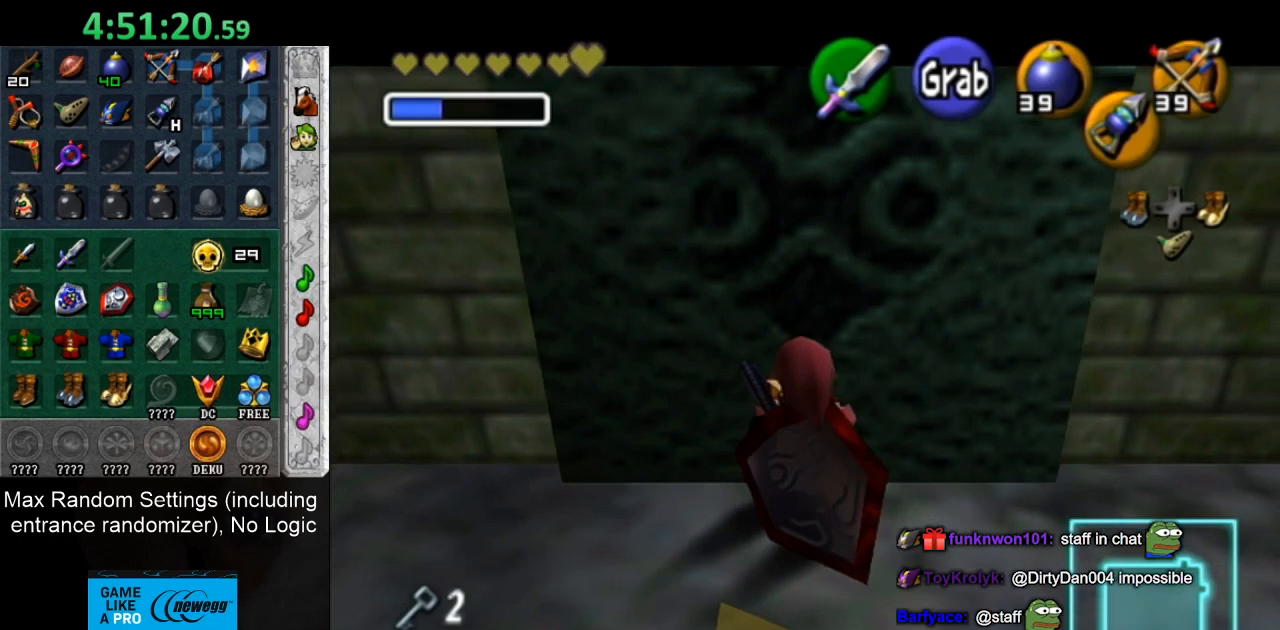
{"buttons": ["CROSS"], "left_stick": "down", "right_stick": "center", "button_events": []}
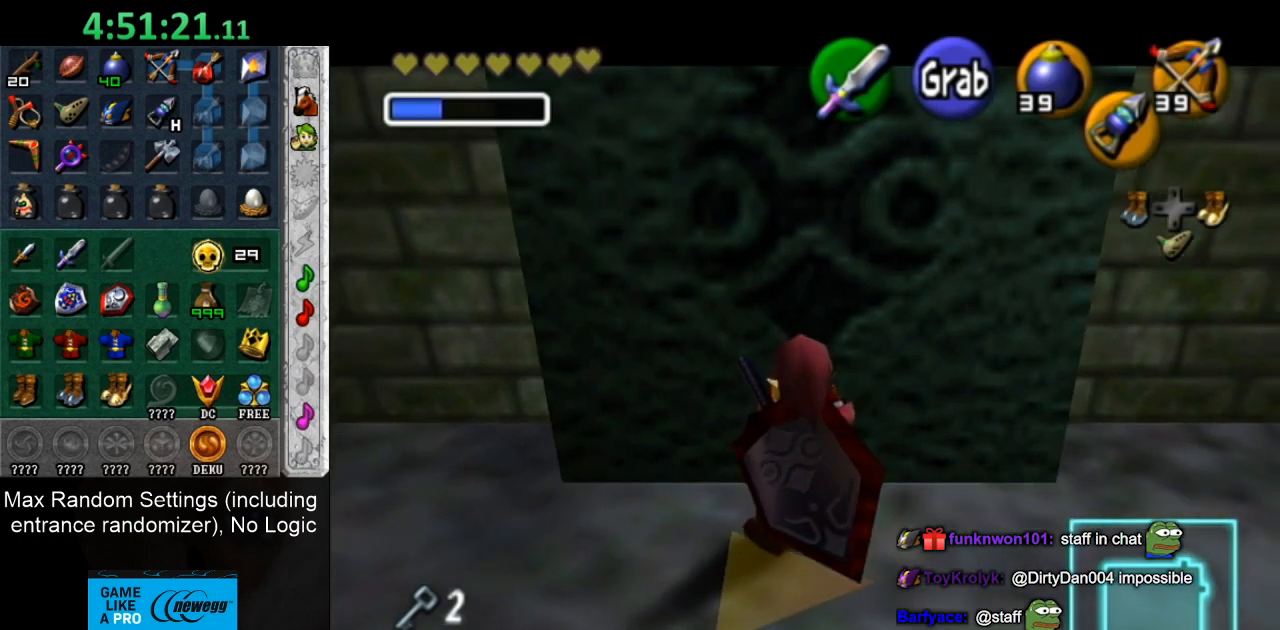
{"buttons": ["CROSS"], "left_stick": "down", "right_stick": "center", "button_events": []}
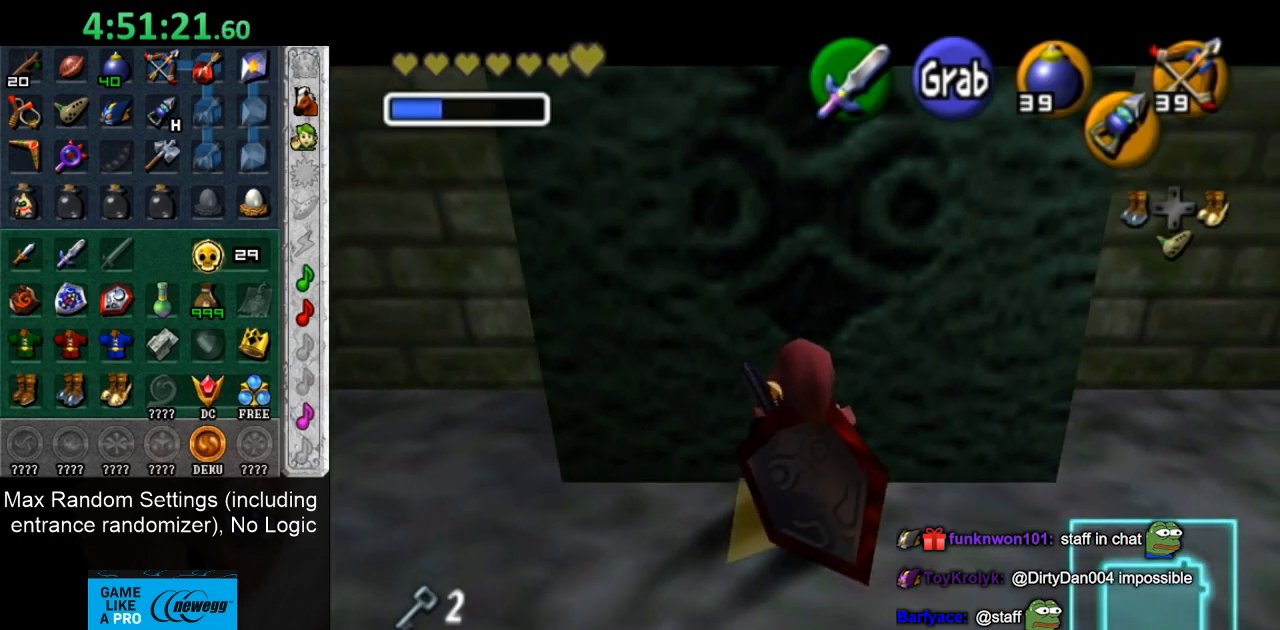
{"buttons": ["CROSS"], "left_stick": "down", "right_stick": "center", "button_events": []}
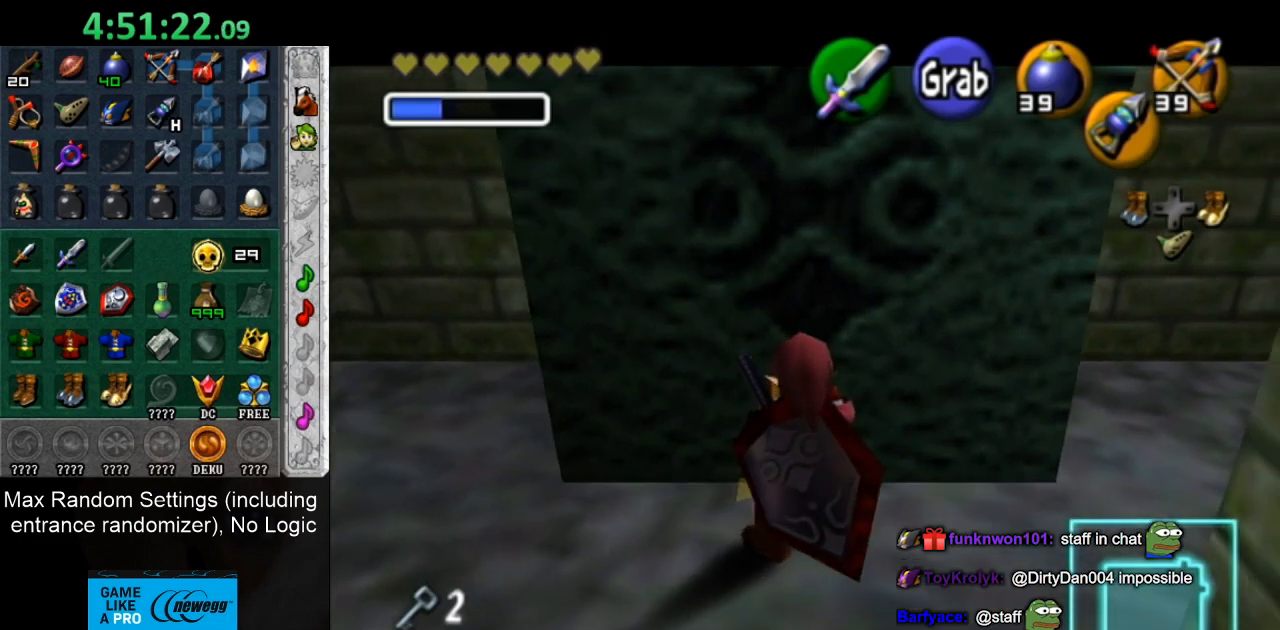
{"buttons": ["CROSS"], "left_stick": "down", "right_stick": "center", "button_events": []}
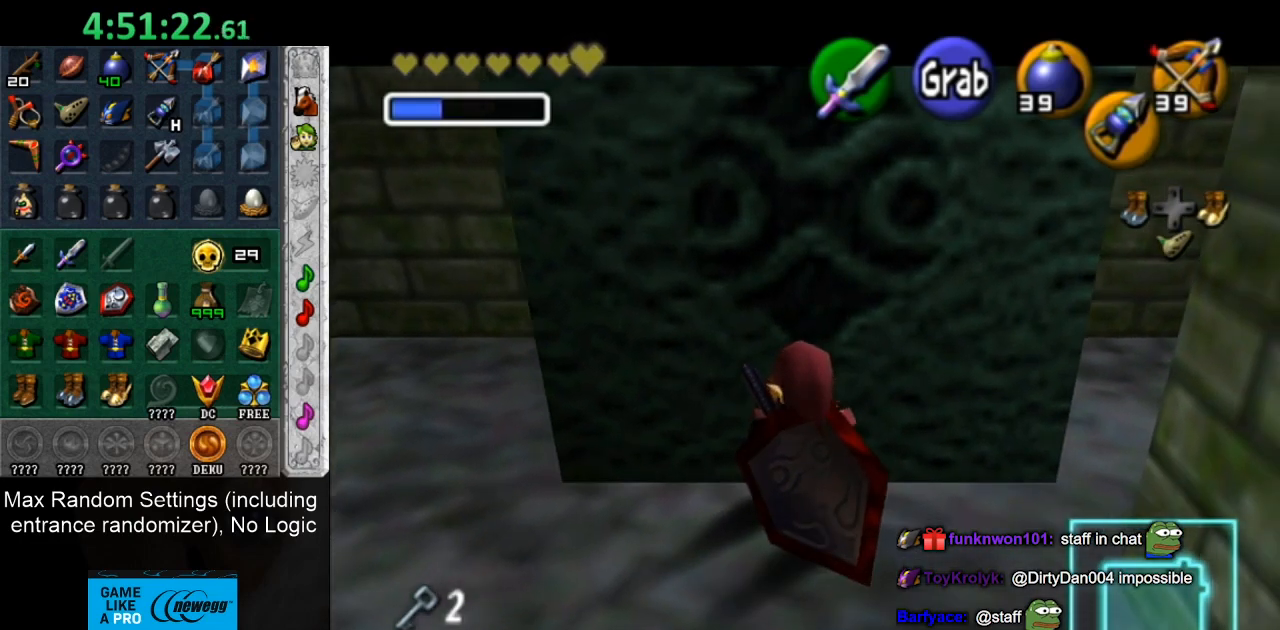
{"buttons": [], "left_stick": "down-left", "right_stick": "center", "button_events": [[367, "CROSS", "up"]]}
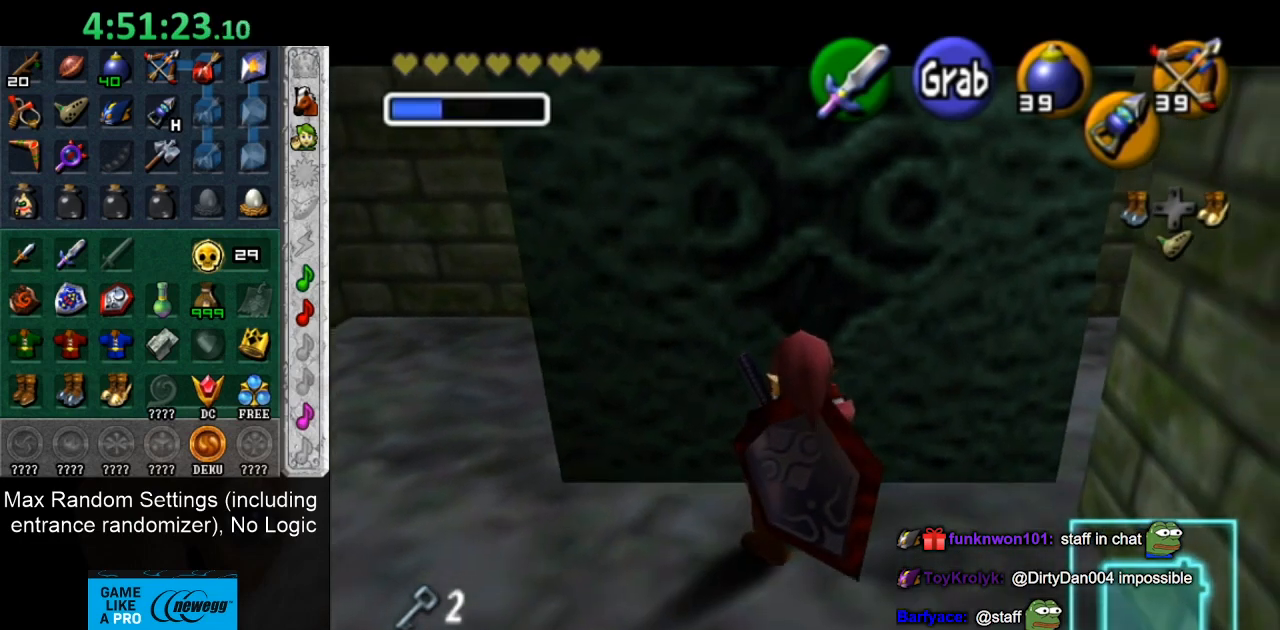
{"buttons": [], "left_stick": "up-right", "right_stick": "center", "button_events": []}
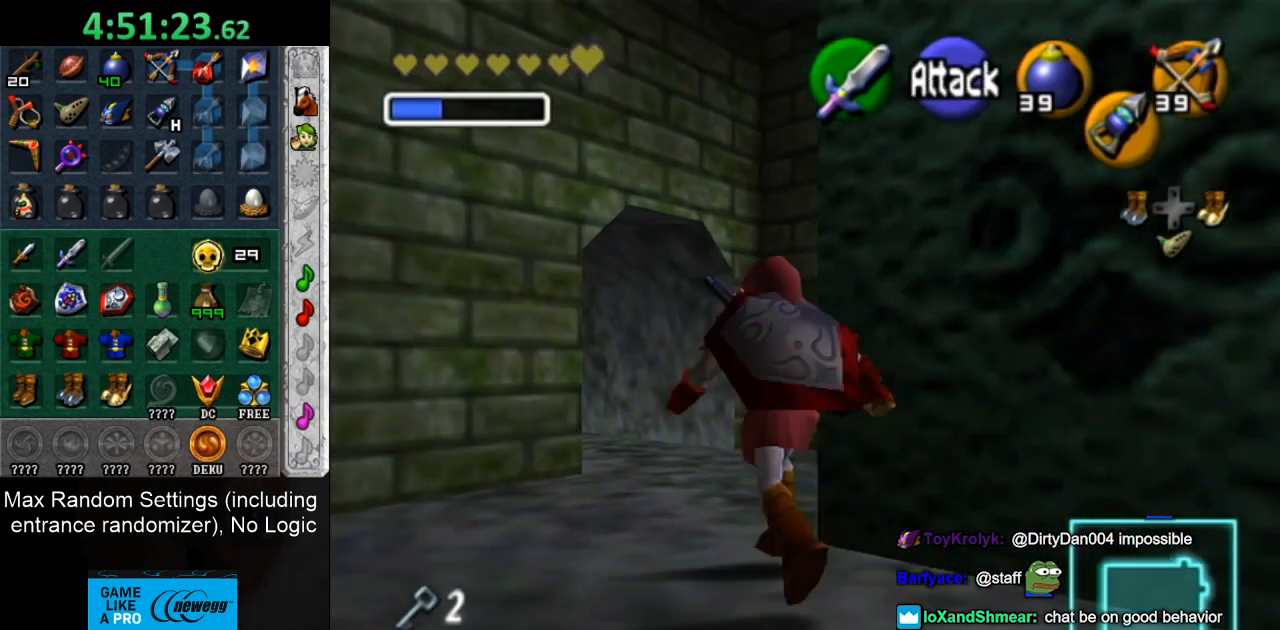
{"buttons": ["CROSS"], "left_stick": "up", "right_stick": "center", "button_events": [[200, "CROSS", "down"]]}
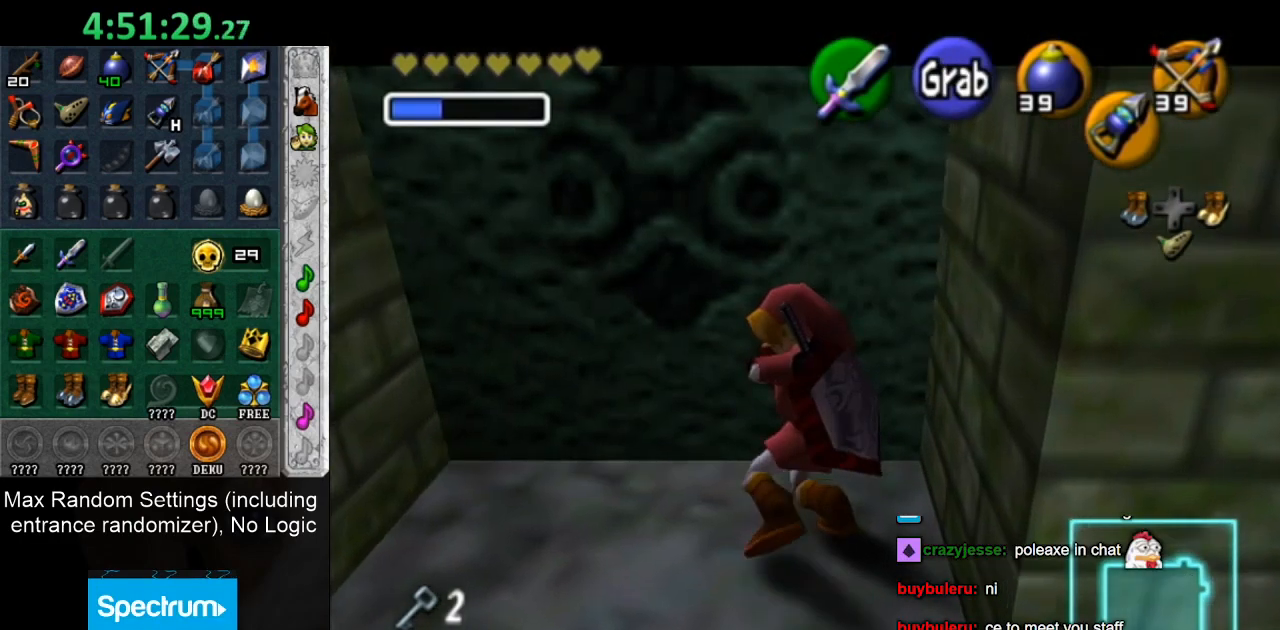
{"buttons": ["CROSS"], "left_stick": "up", "right_stick": "center", "button_events": []}
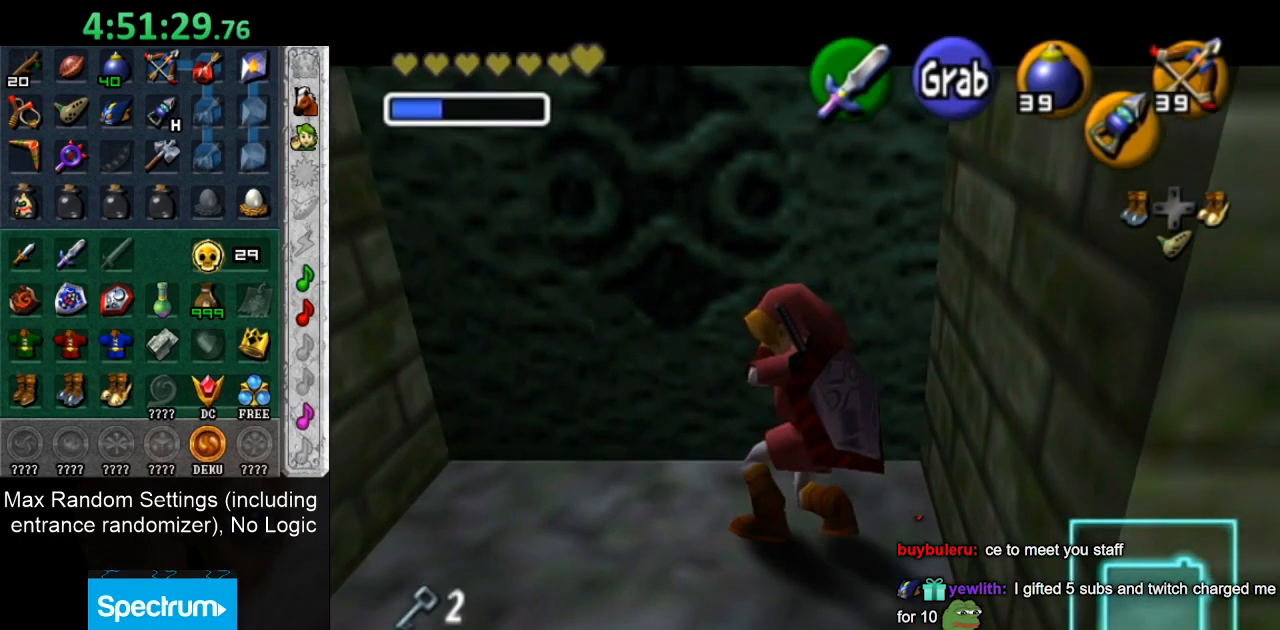
{"buttons": ["CROSS"], "left_stick": "up", "right_stick": "center", "button_events": []}
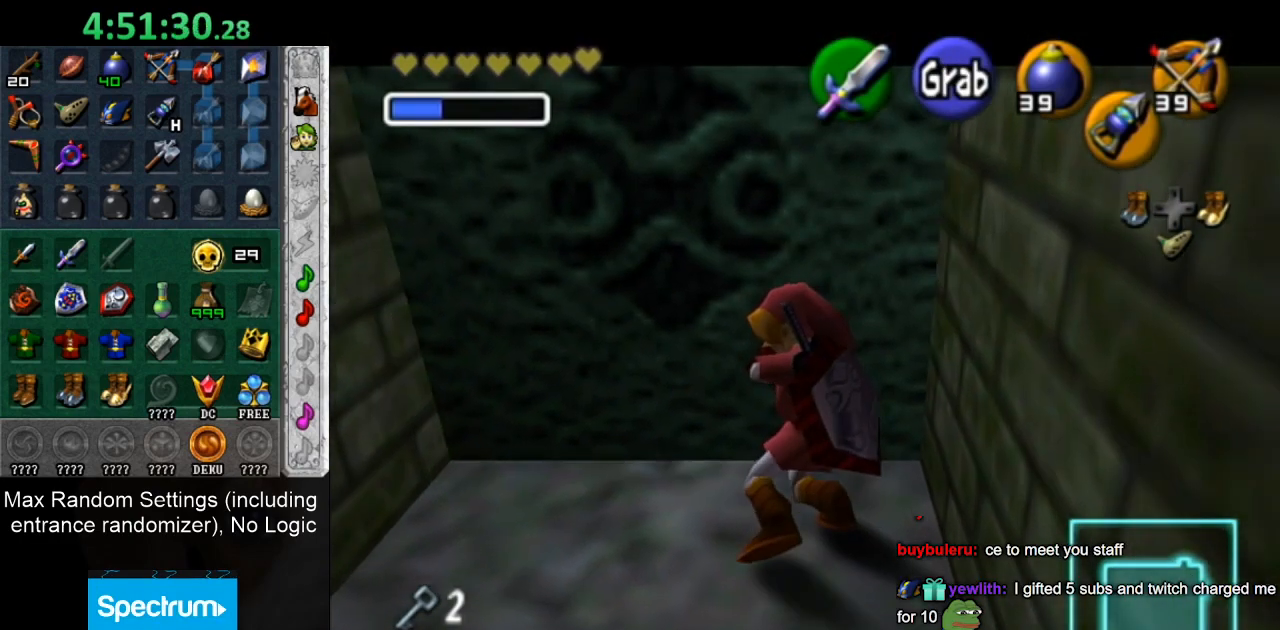
{"buttons": ["CROSS"], "left_stick": "up", "right_stick": "center", "button_events": []}
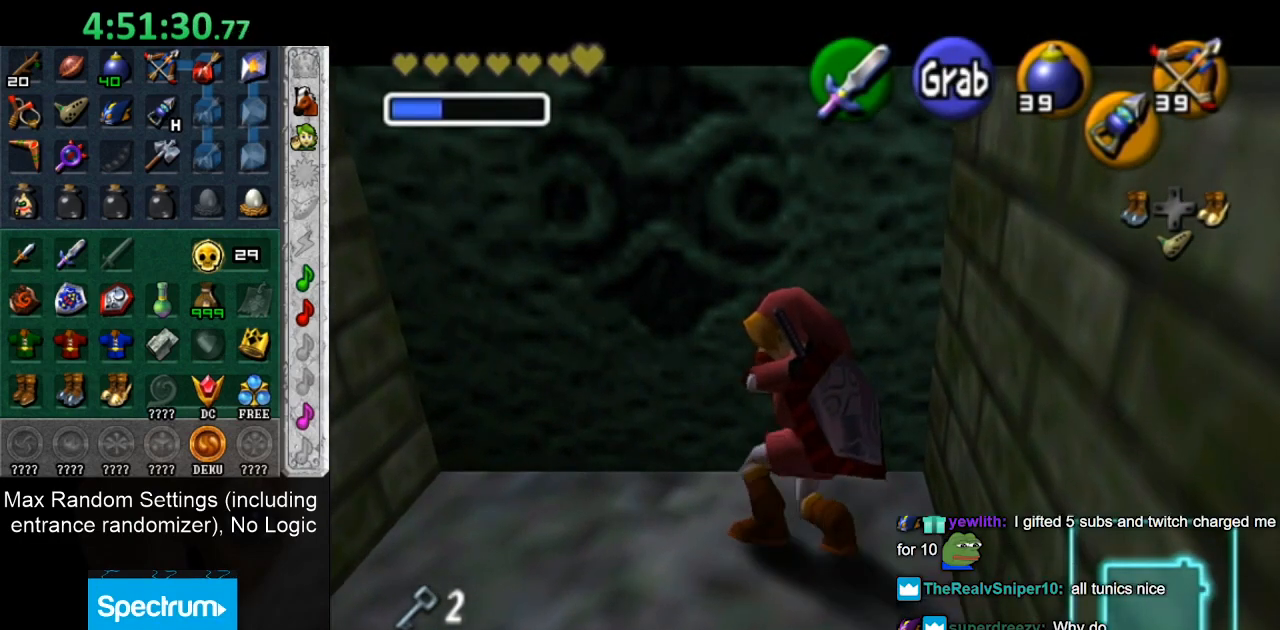
{"buttons": [], "left_stick": "down-left", "right_stick": "center", "button_events": [[50, "CROSS", "up"], [383, "CROSS", "down"], [483, "CROSS", "up"]]}
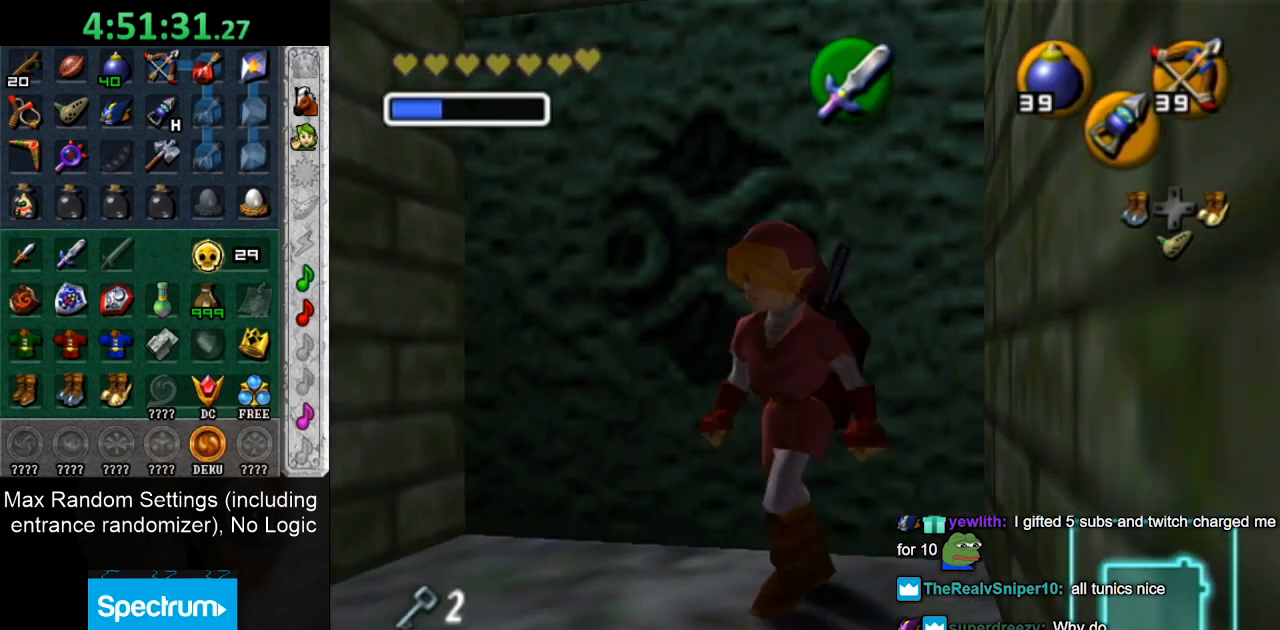
{"buttons": [], "left_stick": "up-left", "right_stick": "center", "button_events": [[67, "CROSS", "down"], [200, "CROSS", "up"]]}
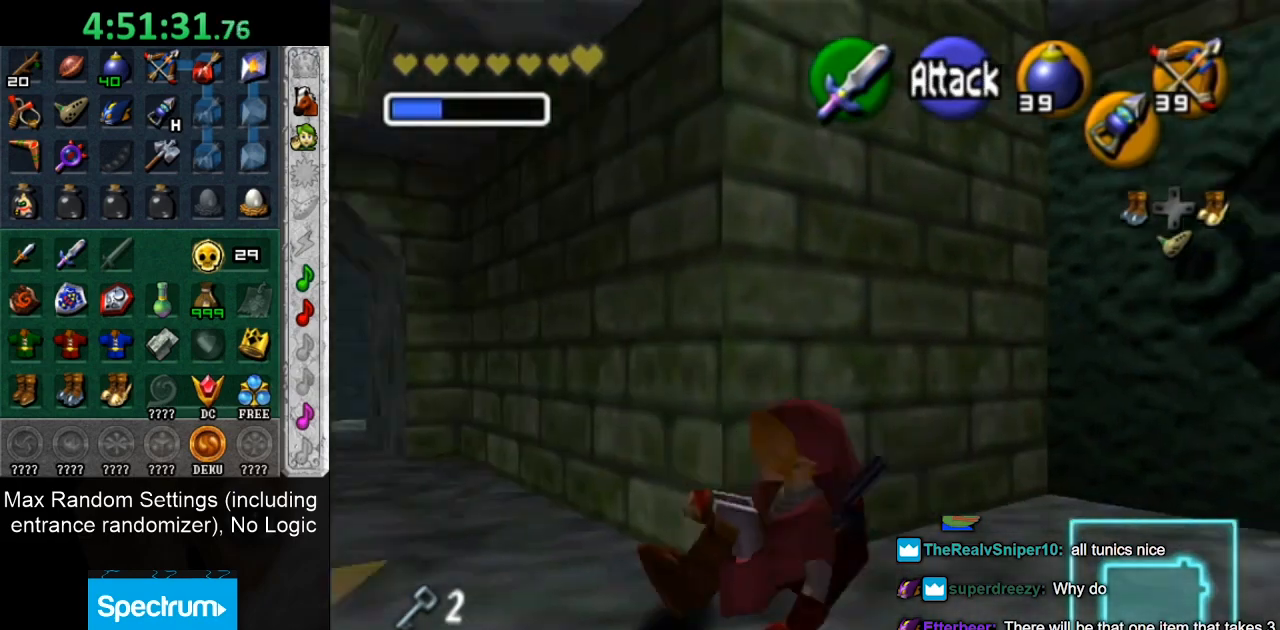
{"buttons": [], "left_stick": "up", "right_stick": "center", "button_events": [[267, "CROSS", "down"], [450, "CROSS", "up"]]}
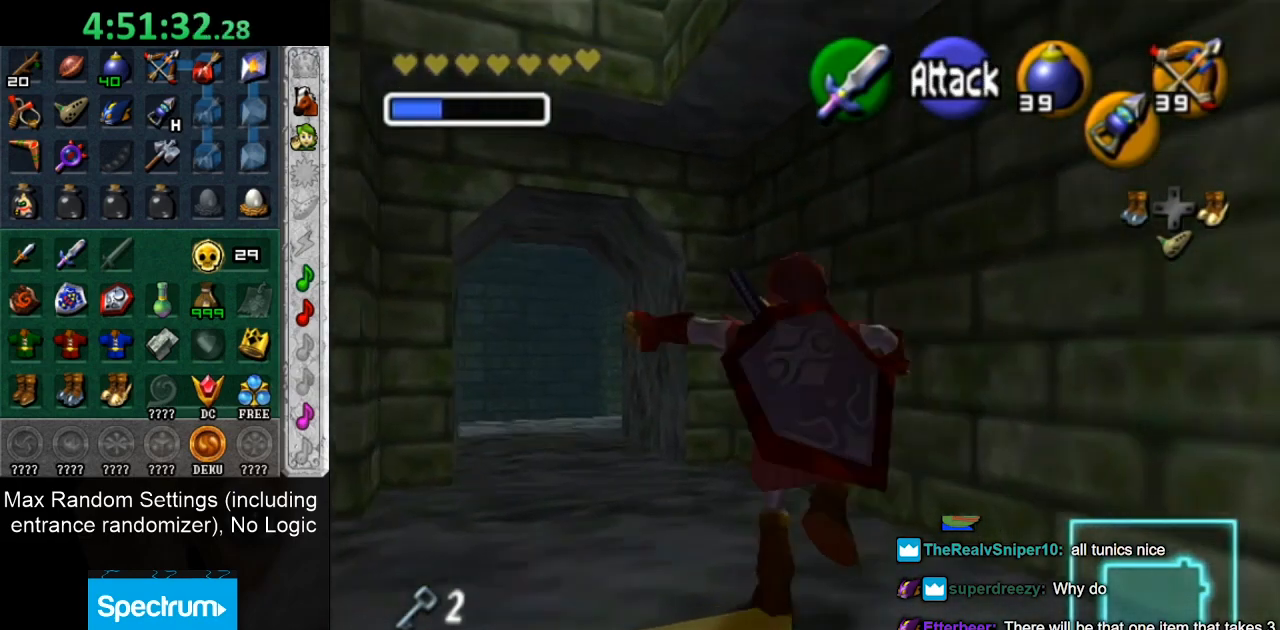
{"buttons": [], "left_stick": "up-left", "right_stick": "center", "button_events": []}
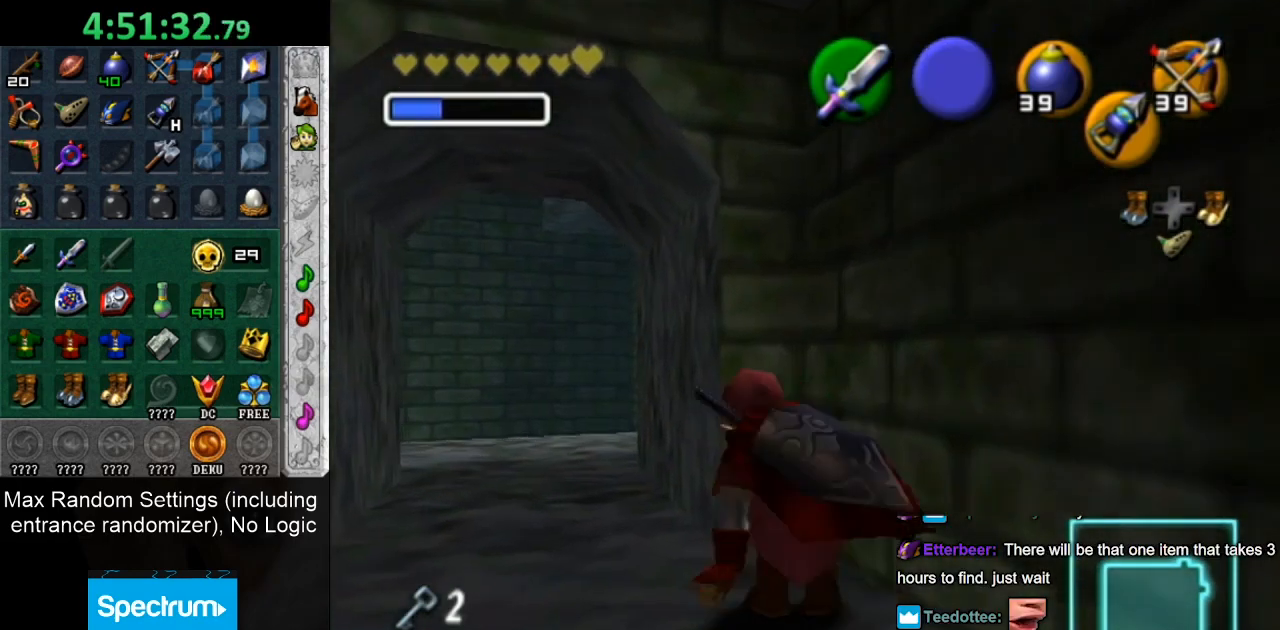
{"buttons": [], "left_stick": "up", "right_stick": "center", "button_events": []}
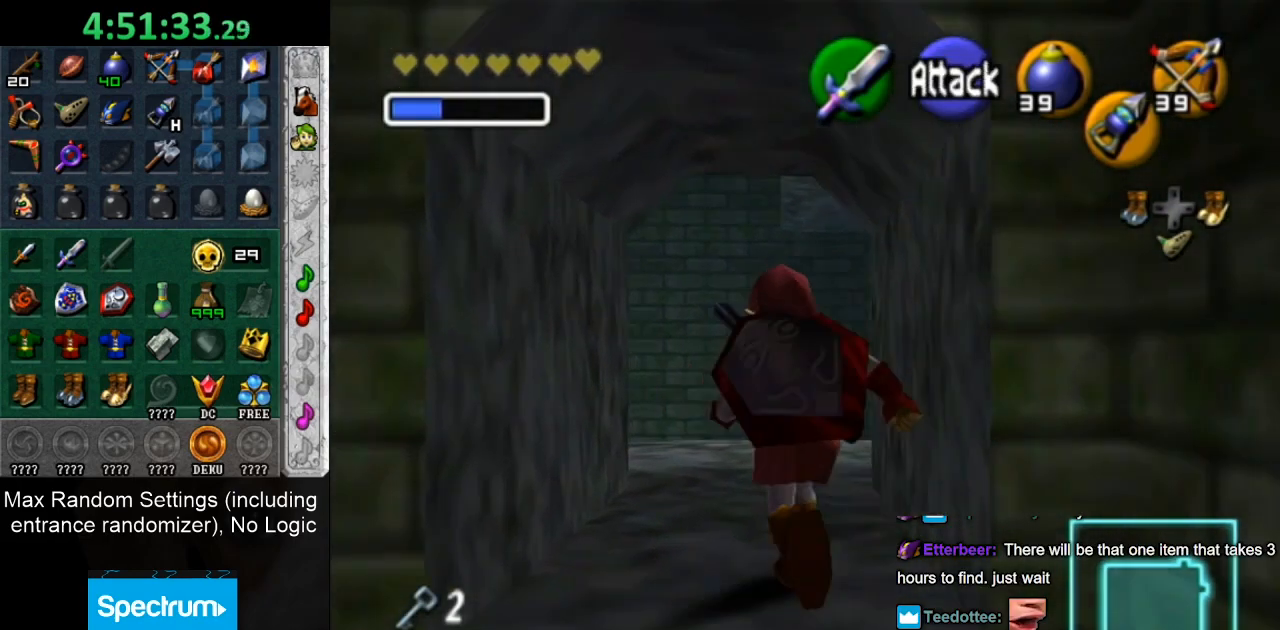
{"buttons": ["CROSS"], "left_stick": "up", "right_stick": "center", "button_events": [[250, "CROSS", "down"]]}
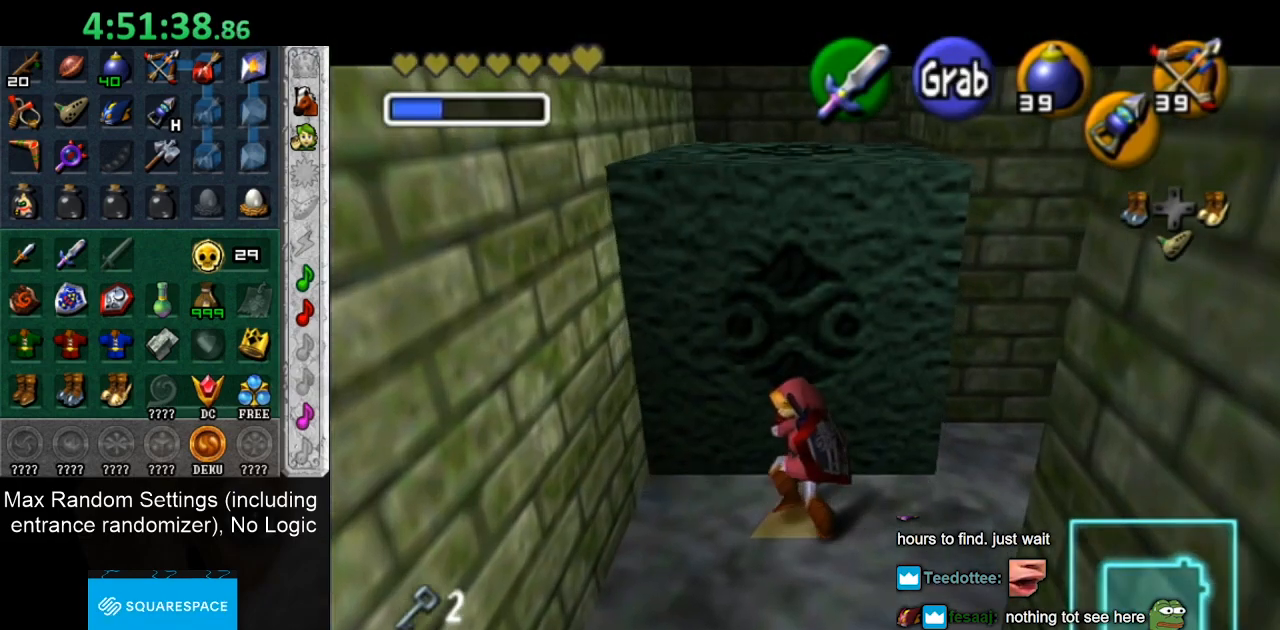
{"buttons": ["CROSS"], "left_stick": "up", "right_stick": "center", "button_events": []}
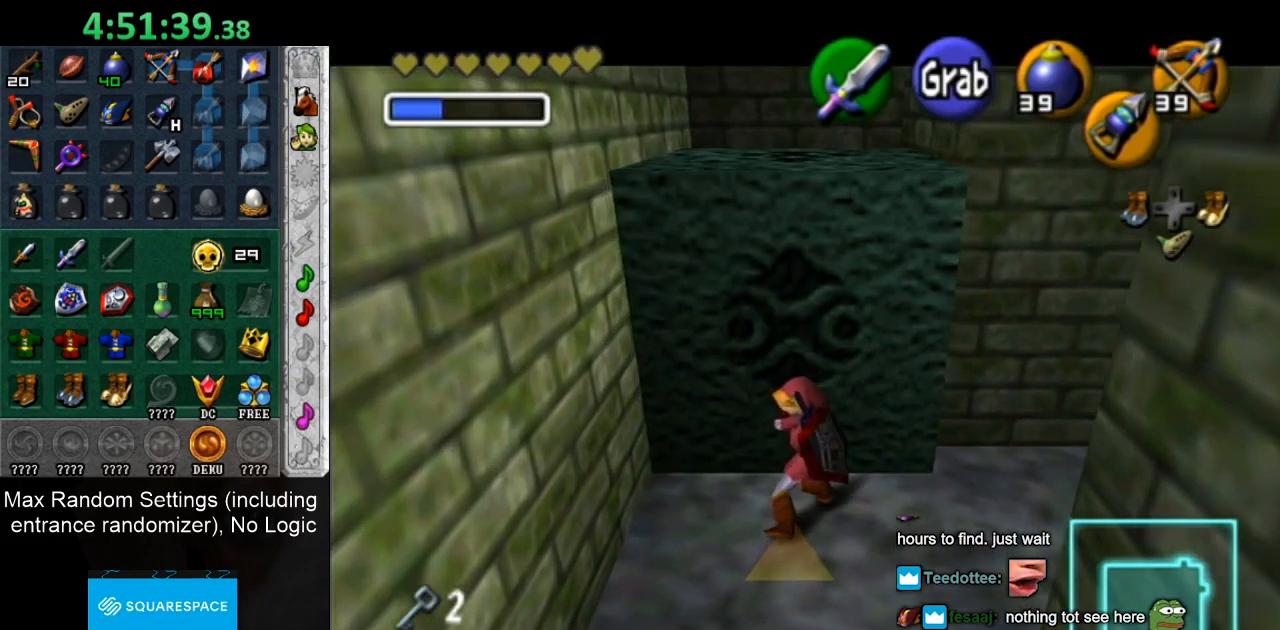
{"buttons": [], "left_stick": "up", "right_stick": "center", "button_events": [[500, "CROSS", "up"]]}
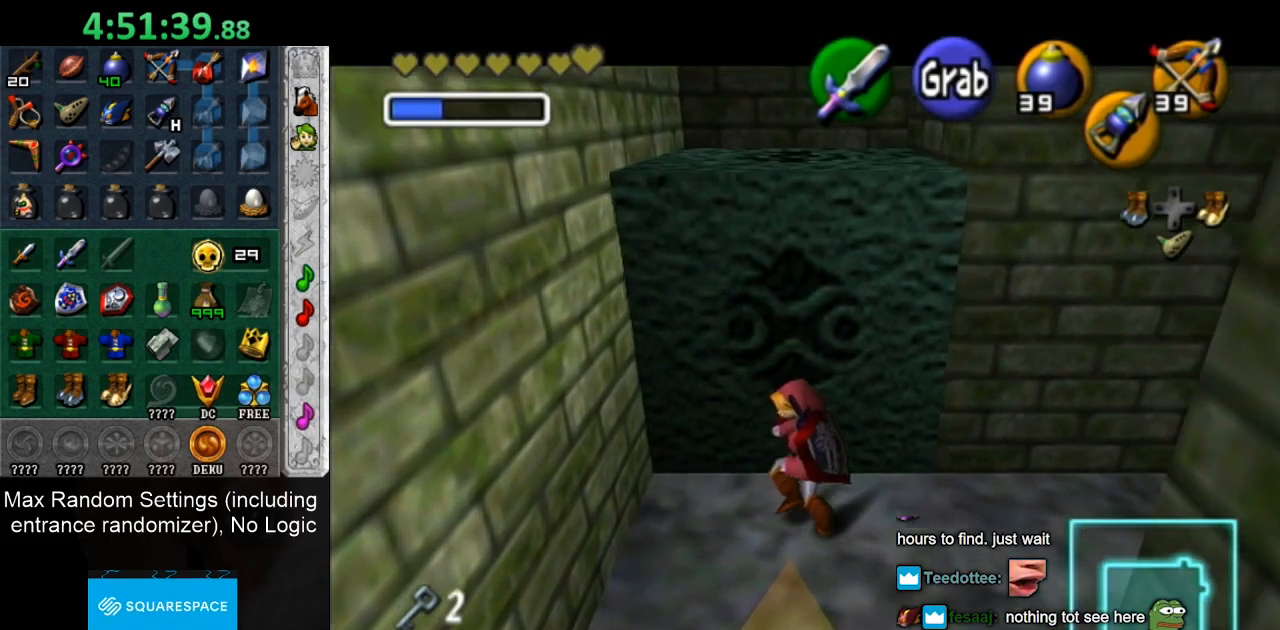
{"buttons": [], "left_stick": "up", "right_stick": "center", "button_events": []}
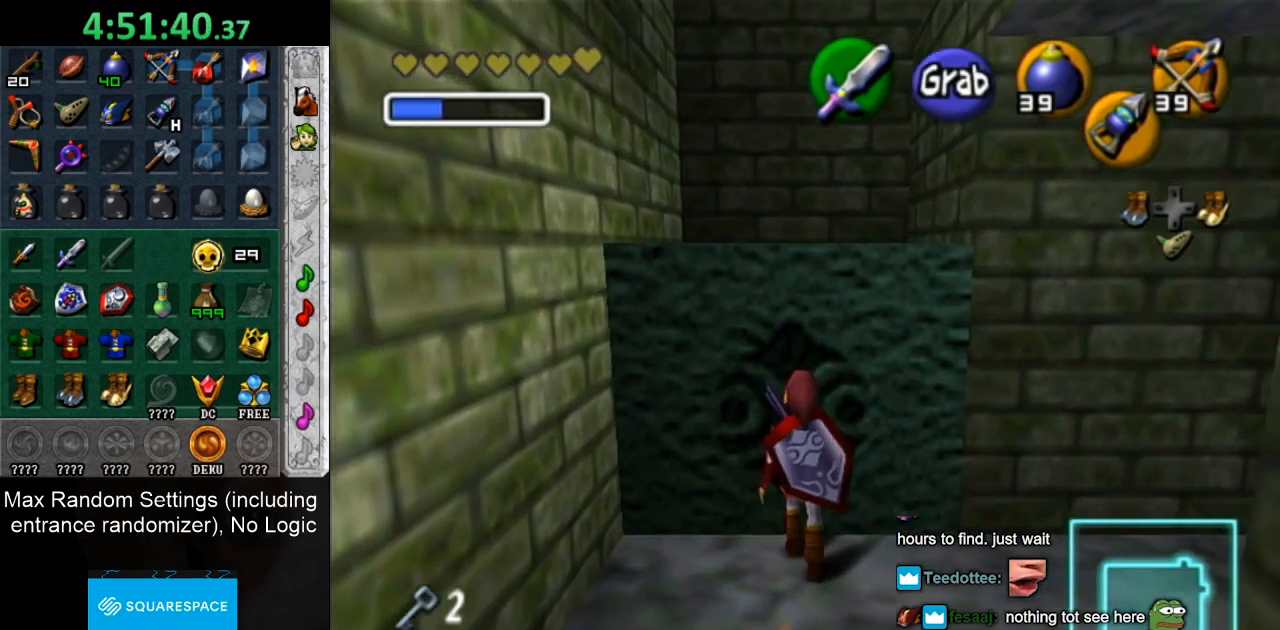
{"buttons": [], "left_stick": "up", "right_stick": "center", "button_events": [[67, "CROSS", "down"], [233, "CROSS", "up"]]}
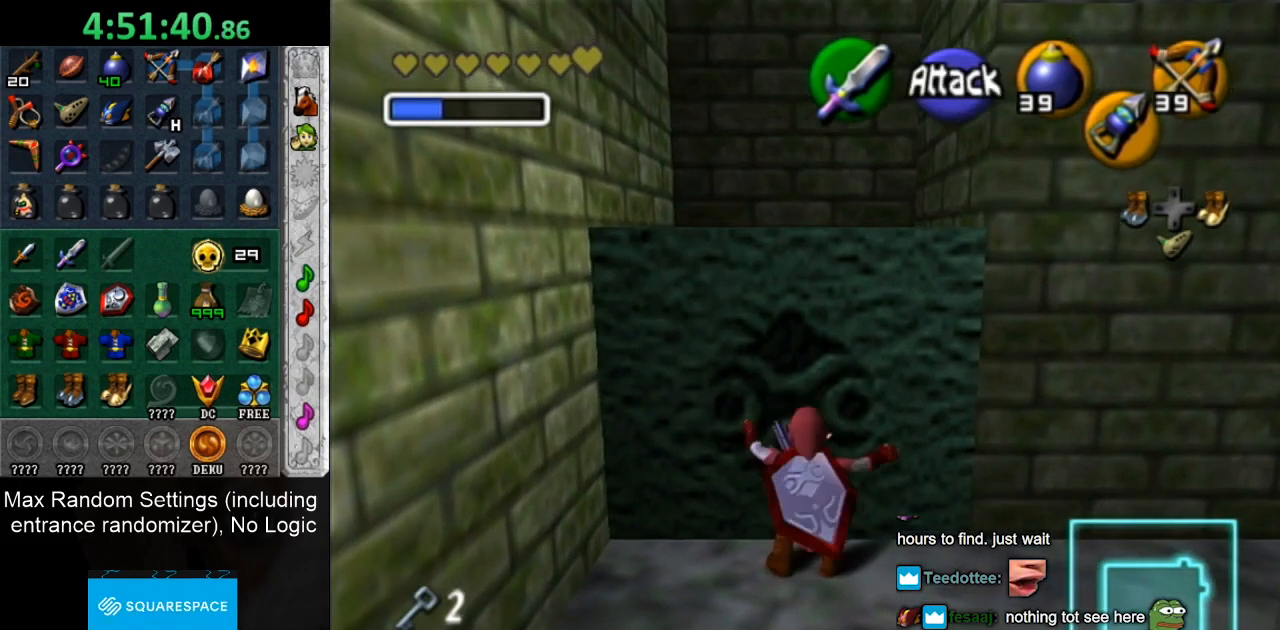
{"buttons": [], "left_stick": "up", "right_stick": "center", "button_events": []}
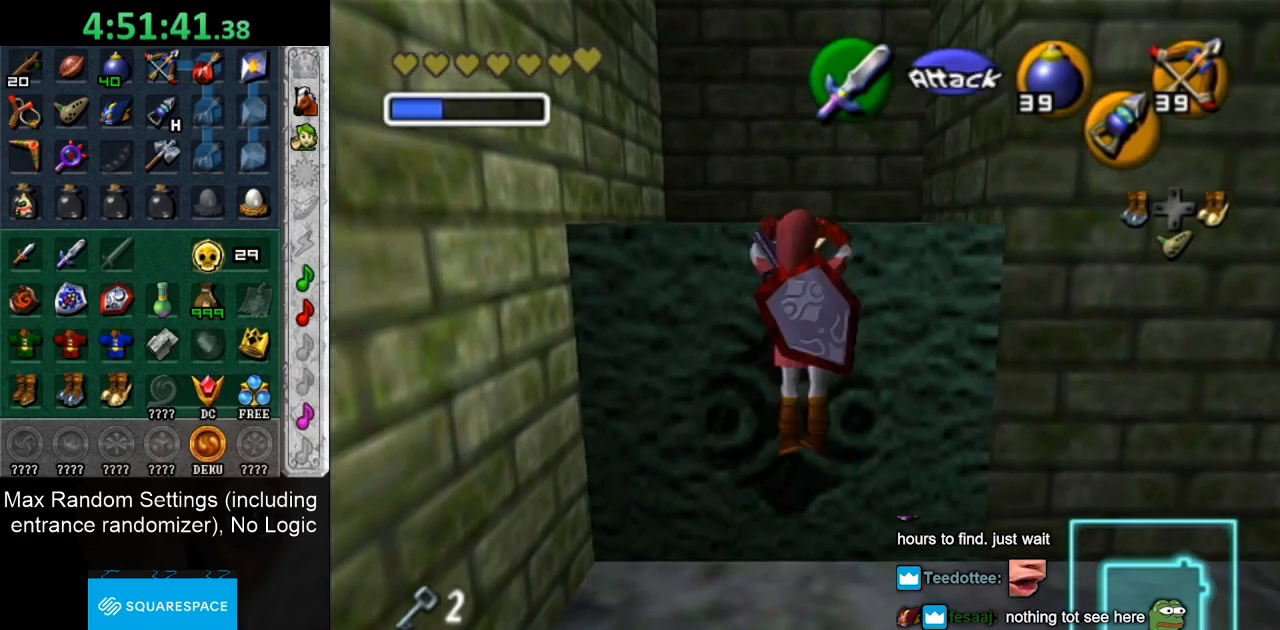
{"buttons": [], "left_stick": "up", "right_stick": "center", "button_events": []}
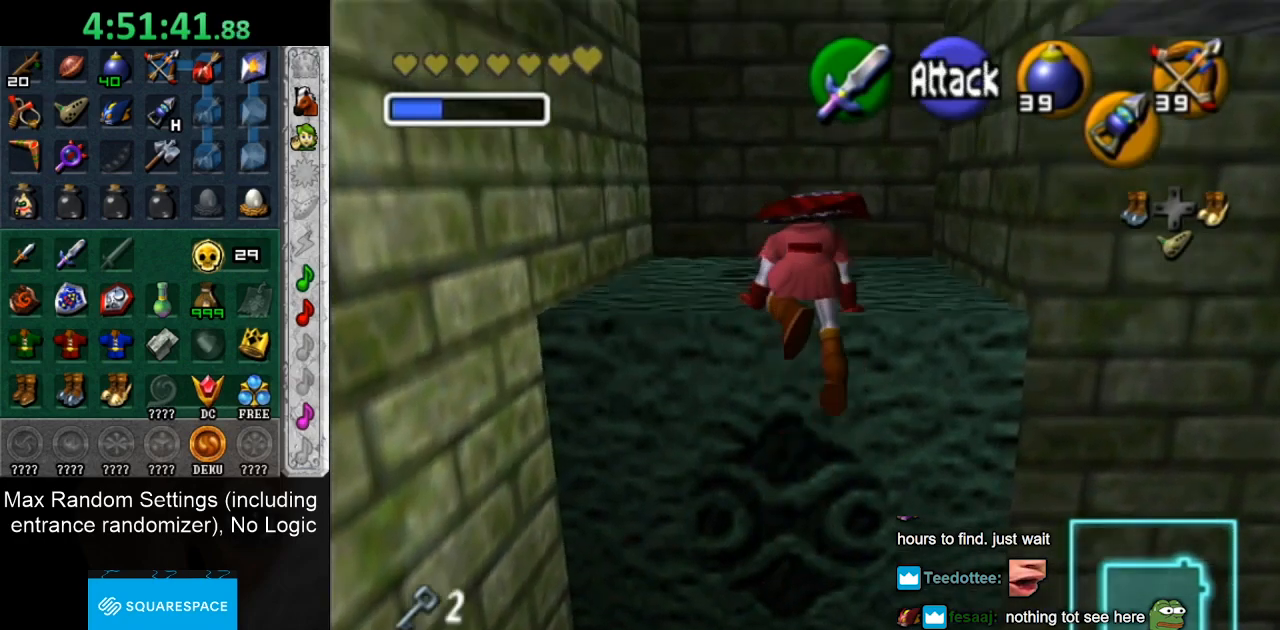
{"buttons": ["L1"], "left_stick": "up", "right_stick": "center", "button_events": [[67, "L1", "down"], [83, "CIRCLE", "down"], [250, "CIRCLE", "up"]]}
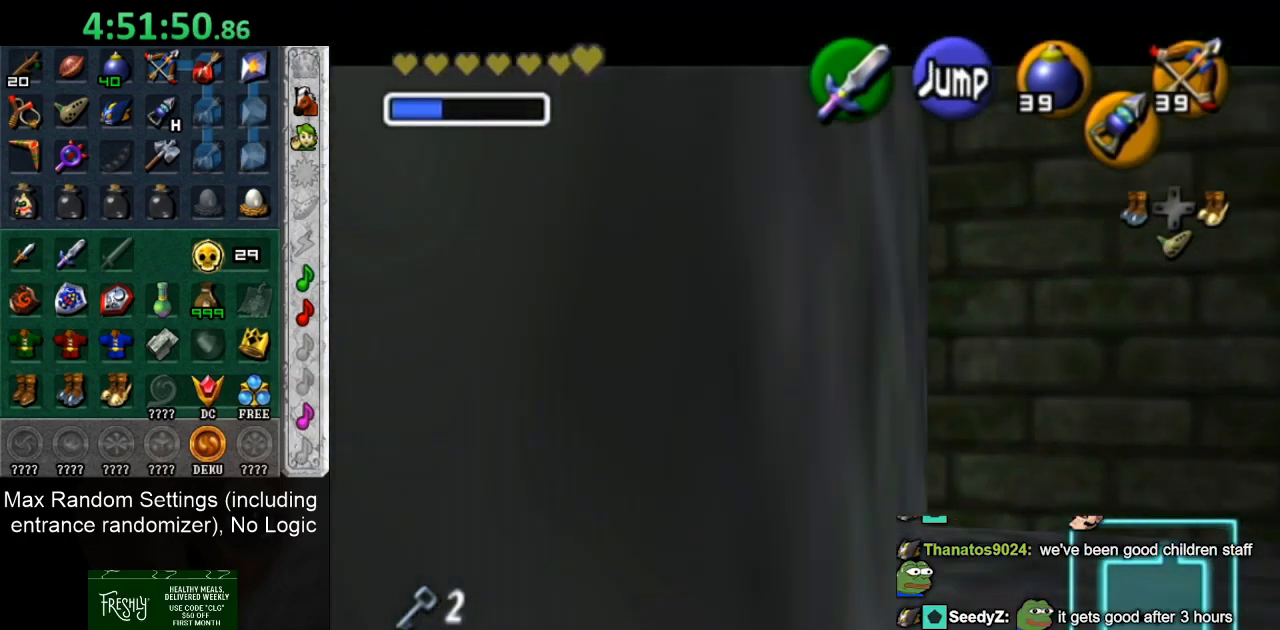
{"buttons": [], "left_stick": "center", "right_stick": "center", "button_events": [[450, "L1", "up"]]}